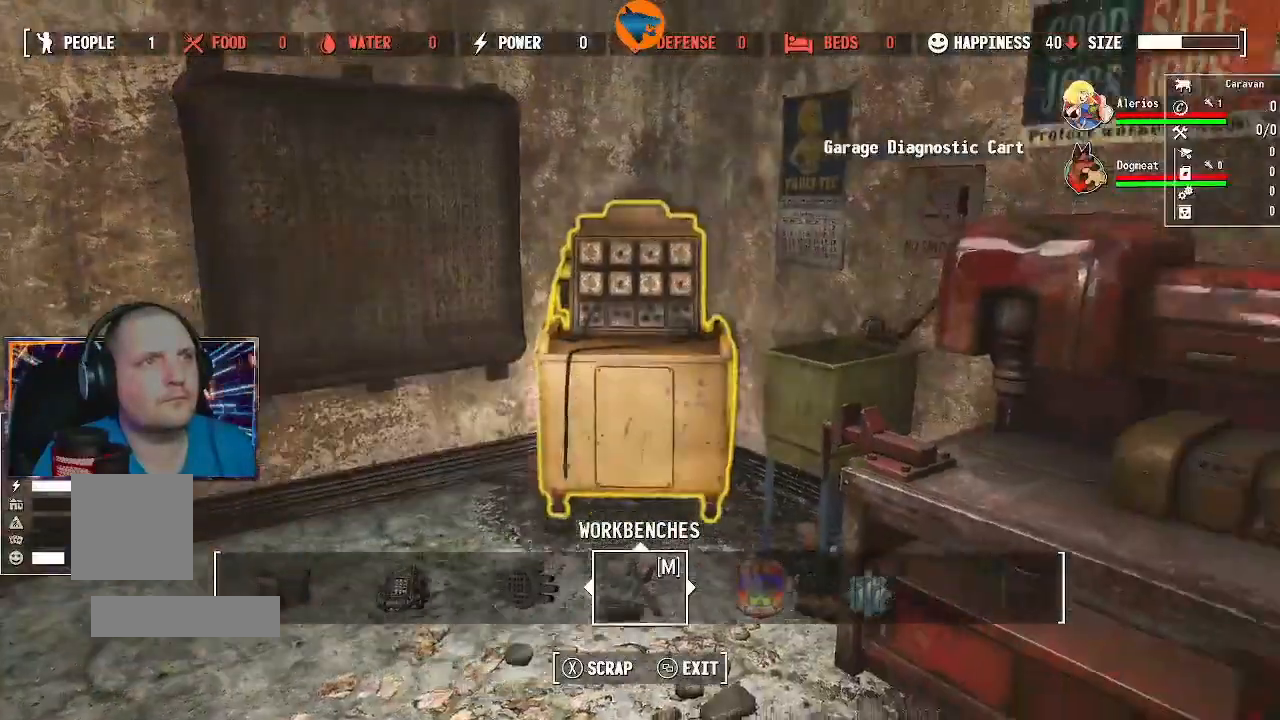
Gameplay with a controller (Xbox layout); each line is a JSON object with the inputs held at the frame after it (dt_ms = milliseconds from this image to that frame). "events" lists button and stick changes between this image and that frame as [ms after this image, input, new state], when the widget could be followed in between.
{"dt_ms": 500, "buttons": [], "left_stick": "center", "right_stick": "center", "events": [[100, "left_stick", "center"], [300, "X", "down"], [367, "X", "up"]]}
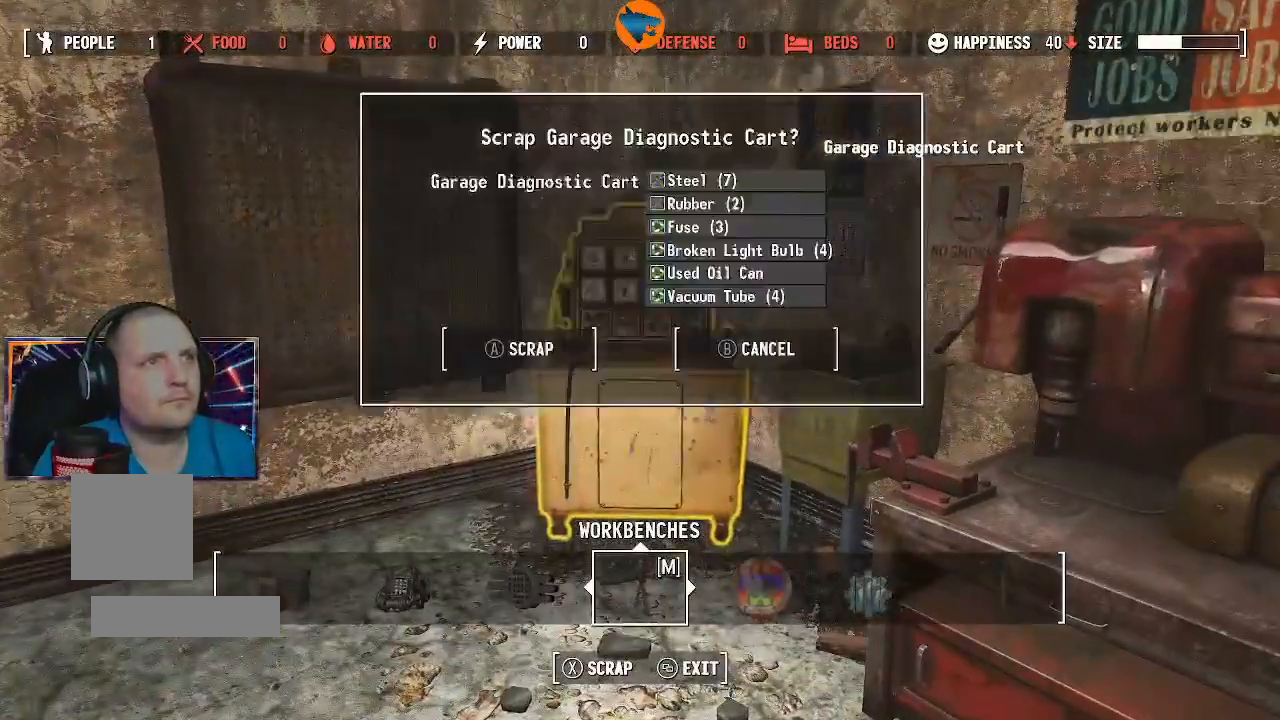
{"dt_ms": 500, "buttons": [], "left_stick": "up", "right_stick": "up-left", "events": [[33, "A", "down"], [133, "A", "up"], [333, "right_stick", "left"], [400, "right_stick", "up-left"], [467, "left_stick", "up"]]}
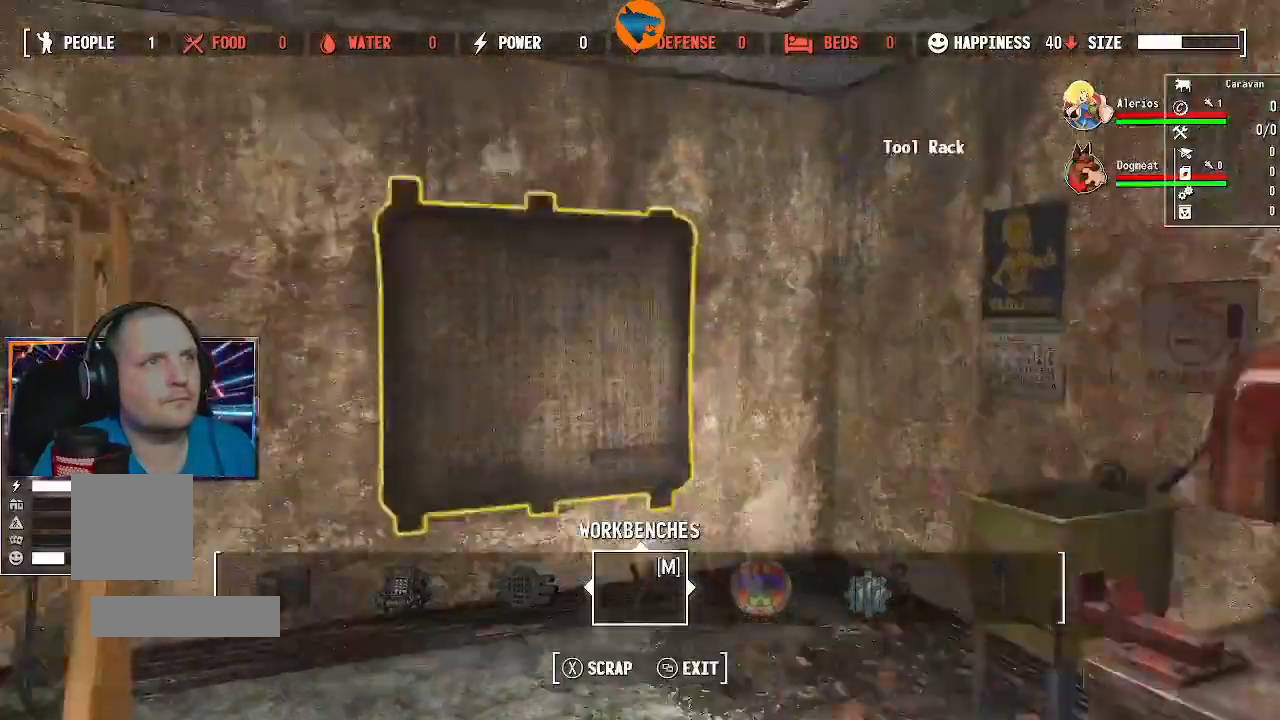
{"dt_ms": 500, "buttons": ["A"], "left_stick": "center", "right_stick": "center", "events": [[100, "left_stick", "center"], [133, "right_stick", "center"], [267, "X", "down"], [367, "X", "up"], [500, "A", "down"]]}
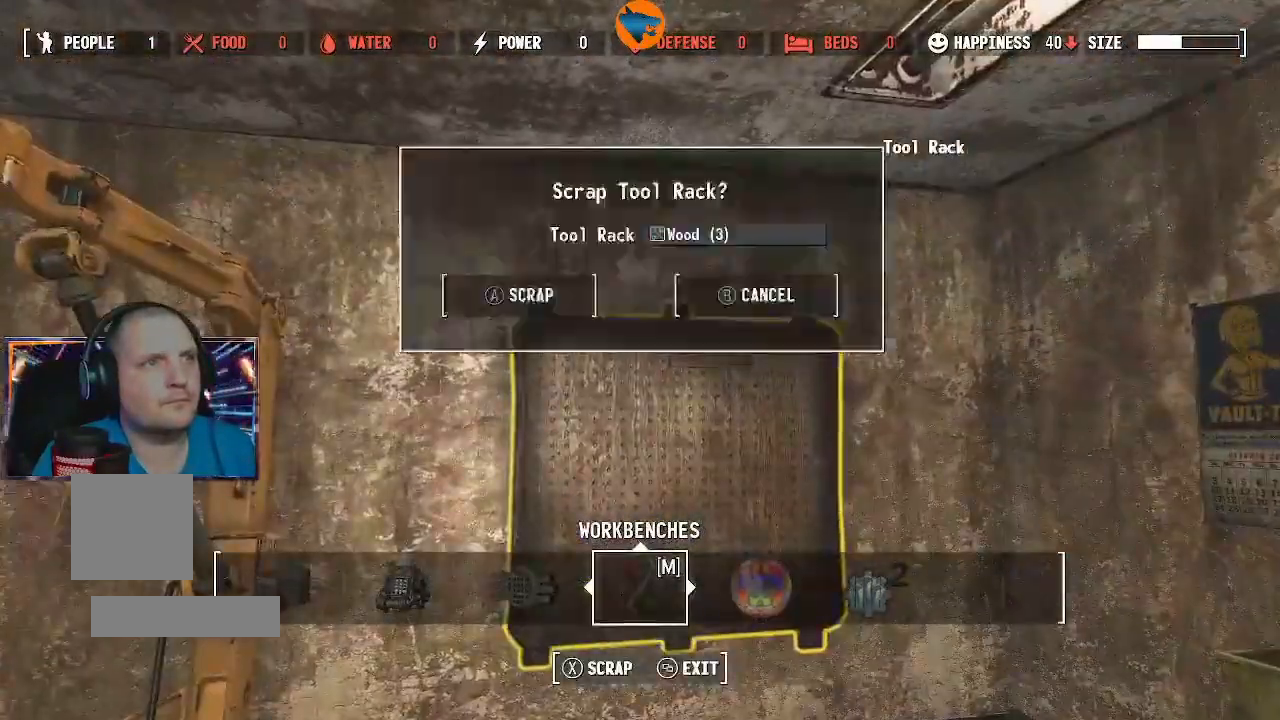
{"dt_ms": 500, "buttons": [], "left_stick": "center", "right_stick": "right", "events": [[100, "A", "up"], [333, "right_stick", "right"]]}
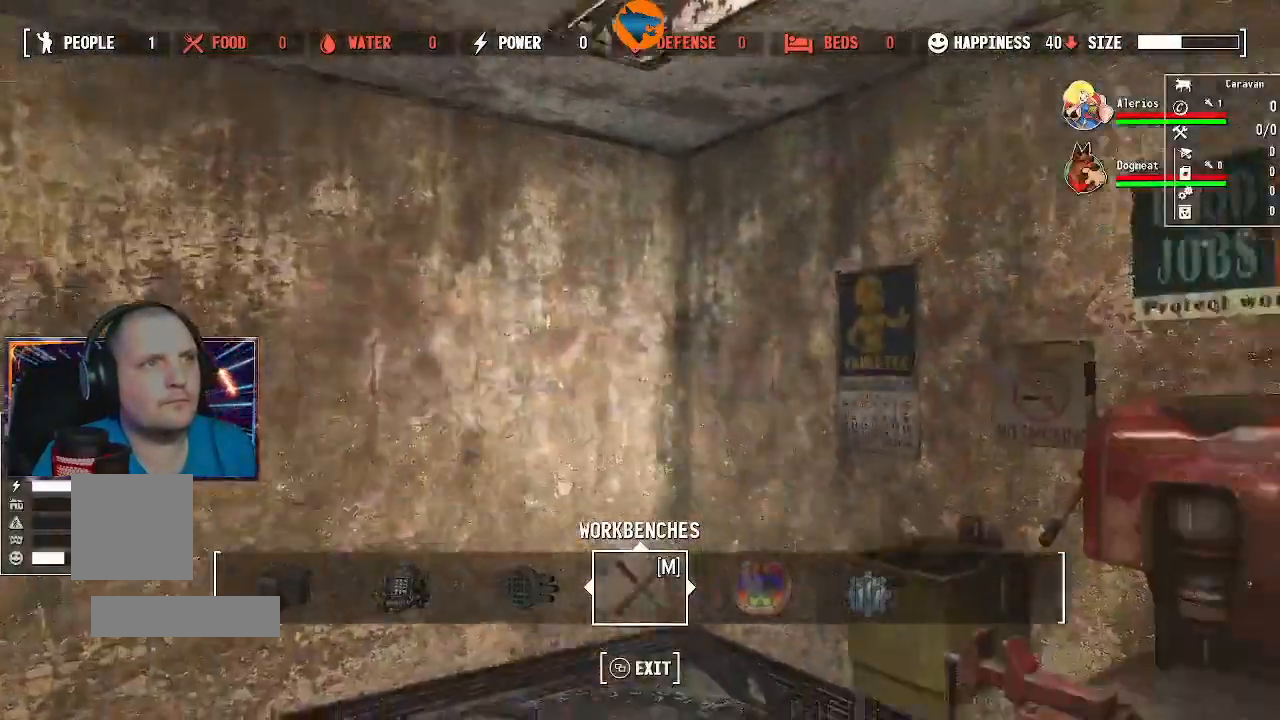
{"dt_ms": 500, "buttons": [], "left_stick": "center", "right_stick": "center", "events": [[167, "left_stick", "up-left"], [167, "right_stick", "center"], [367, "left_stick", "center"]]}
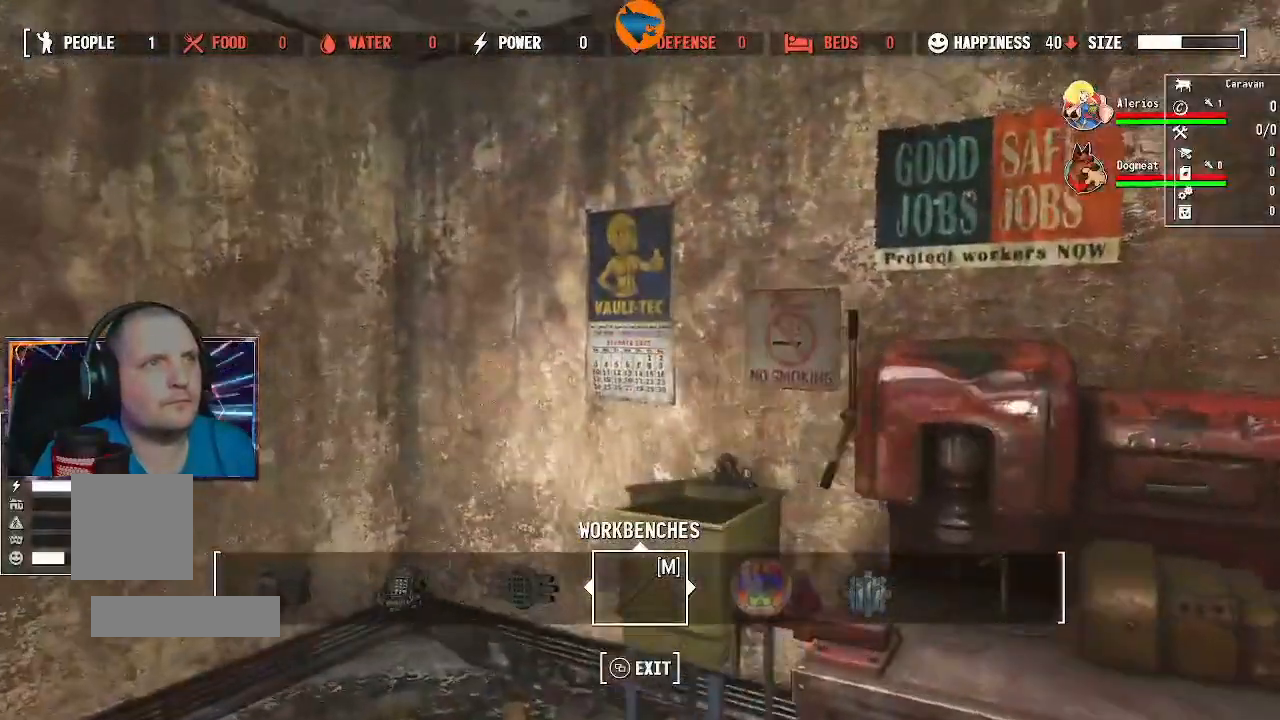
{"dt_ms": 500, "buttons": [], "left_stick": "center", "right_stick": "center", "events": [[133, "left_stick", "up-left"], [167, "right_stick", "up"], [267, "right_stick", "center"], [300, "left_stick", "center"]]}
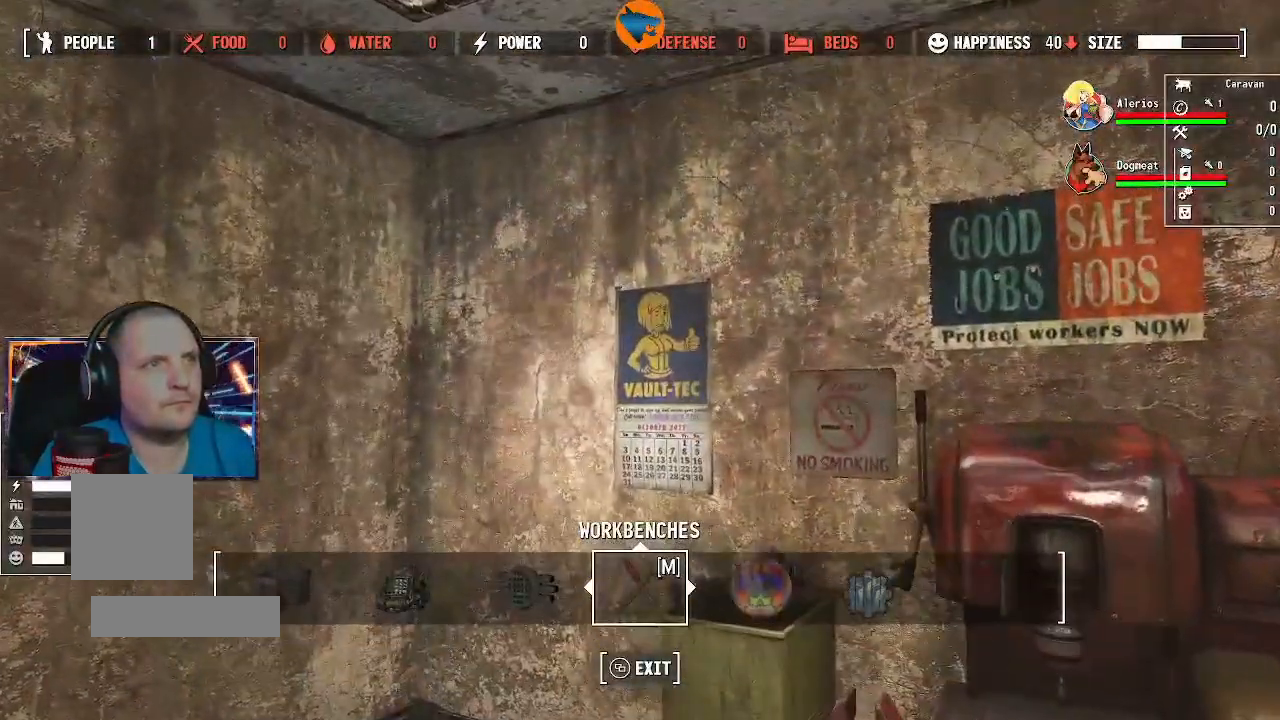
{"dt_ms": 500, "buttons": [], "left_stick": "center", "right_stick": "center", "events": [[33, "X", "down"], [133, "X", "up"]]}
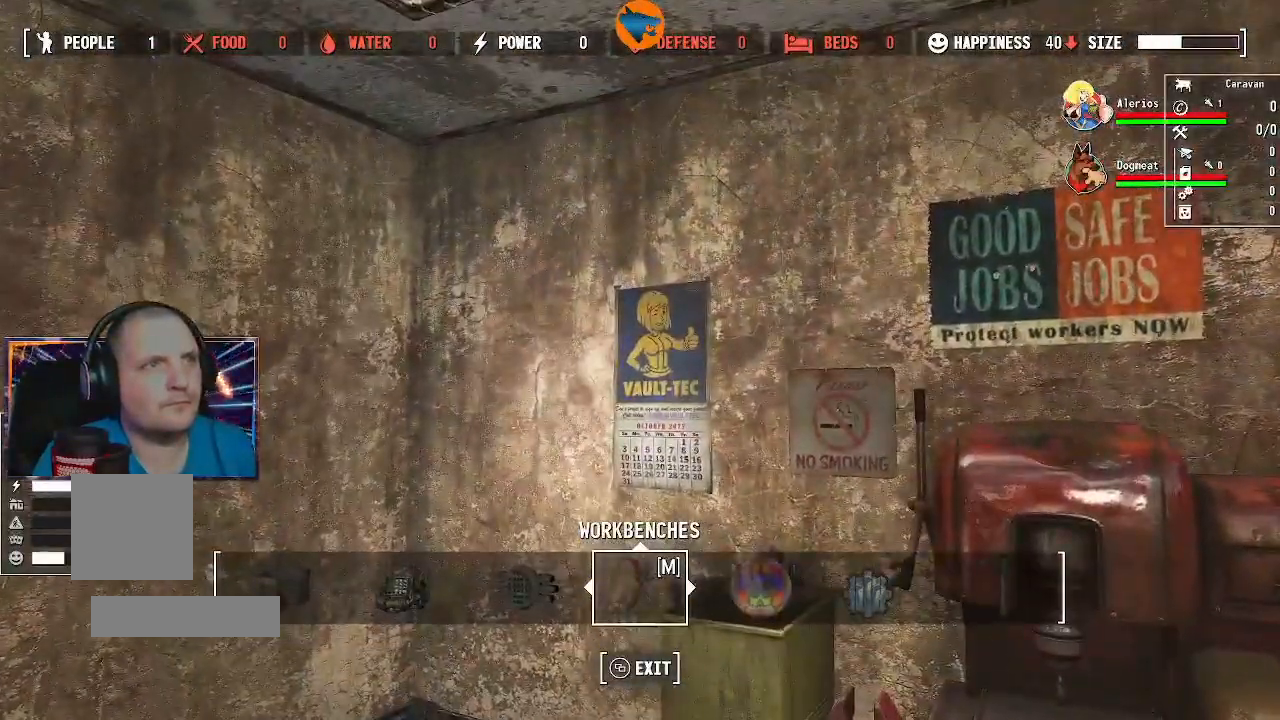
{"dt_ms": 1000, "buttons": [], "left_stick": "center", "right_stick": "center"}
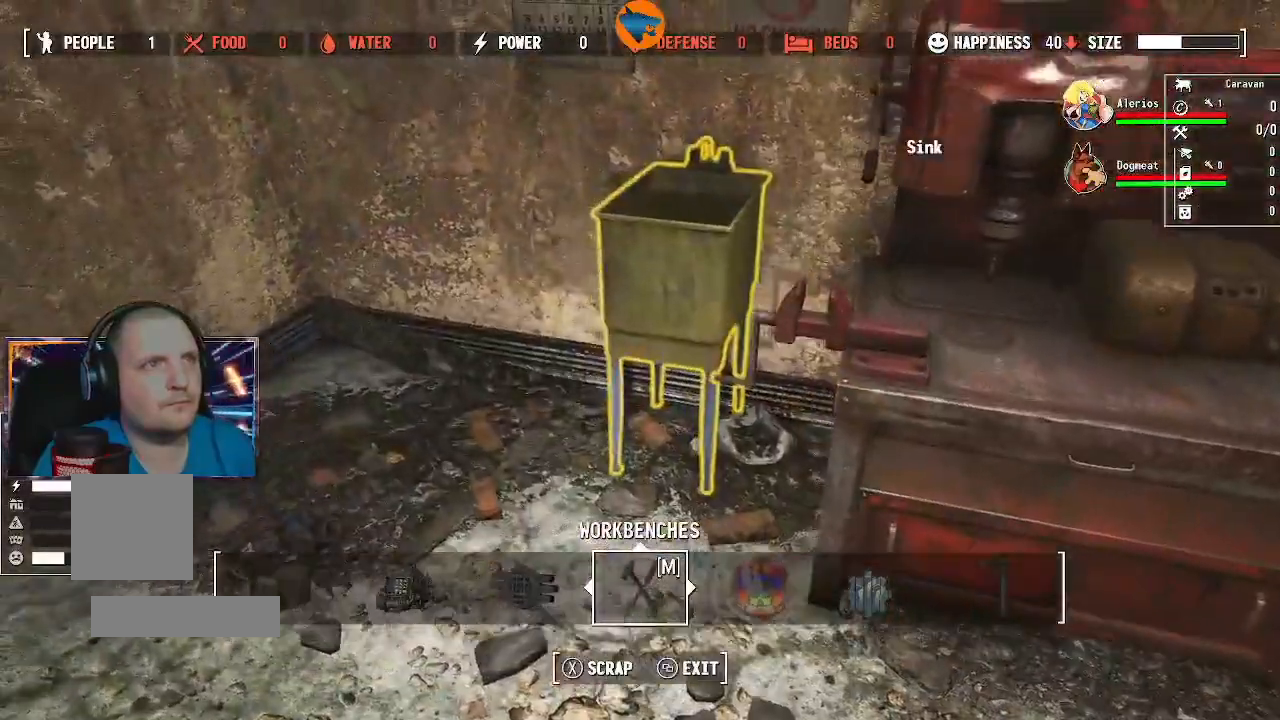
{"dt_ms": 500, "buttons": [], "left_stick": "center", "right_stick": "center", "events": [[67, "X", "down"], [133, "X", "up"], [333, "A", "down"], [433, "A", "up"]]}
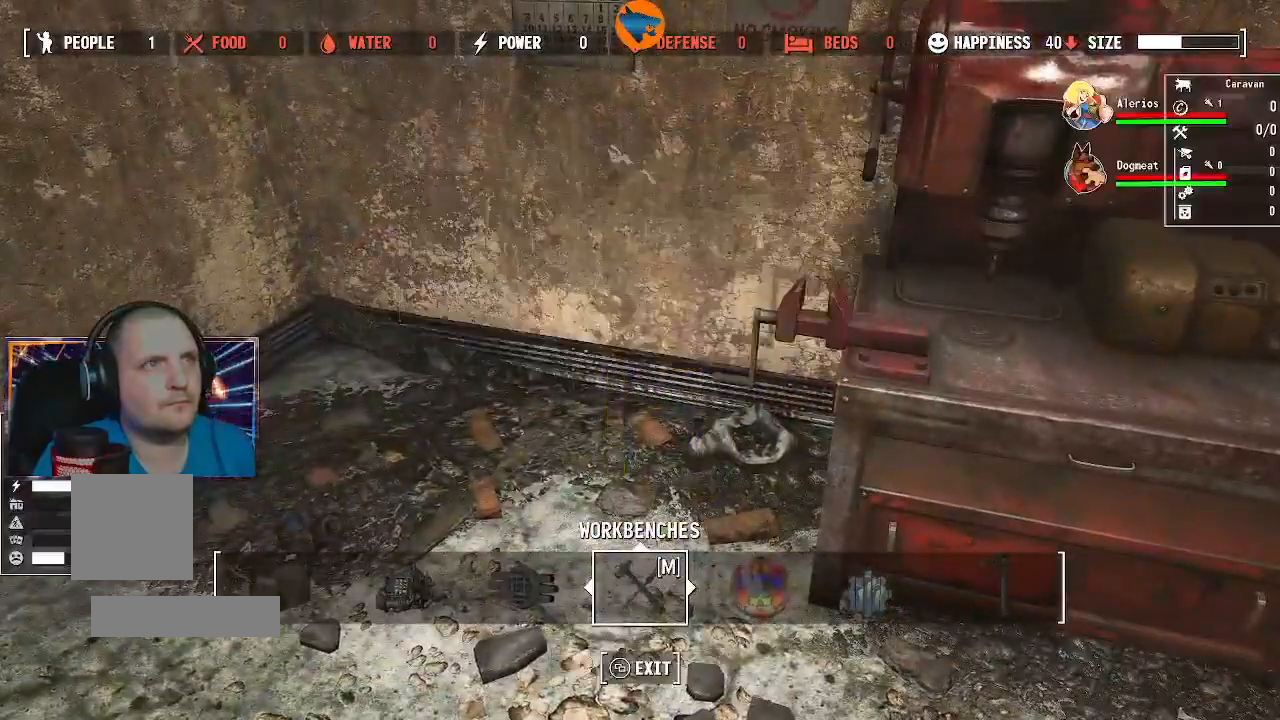
{"dt_ms": 500, "buttons": [], "left_stick": "down-right", "right_stick": "up-right", "events": [[200, "left_stick", "down-right"], [200, "right_stick", "up-right"]]}
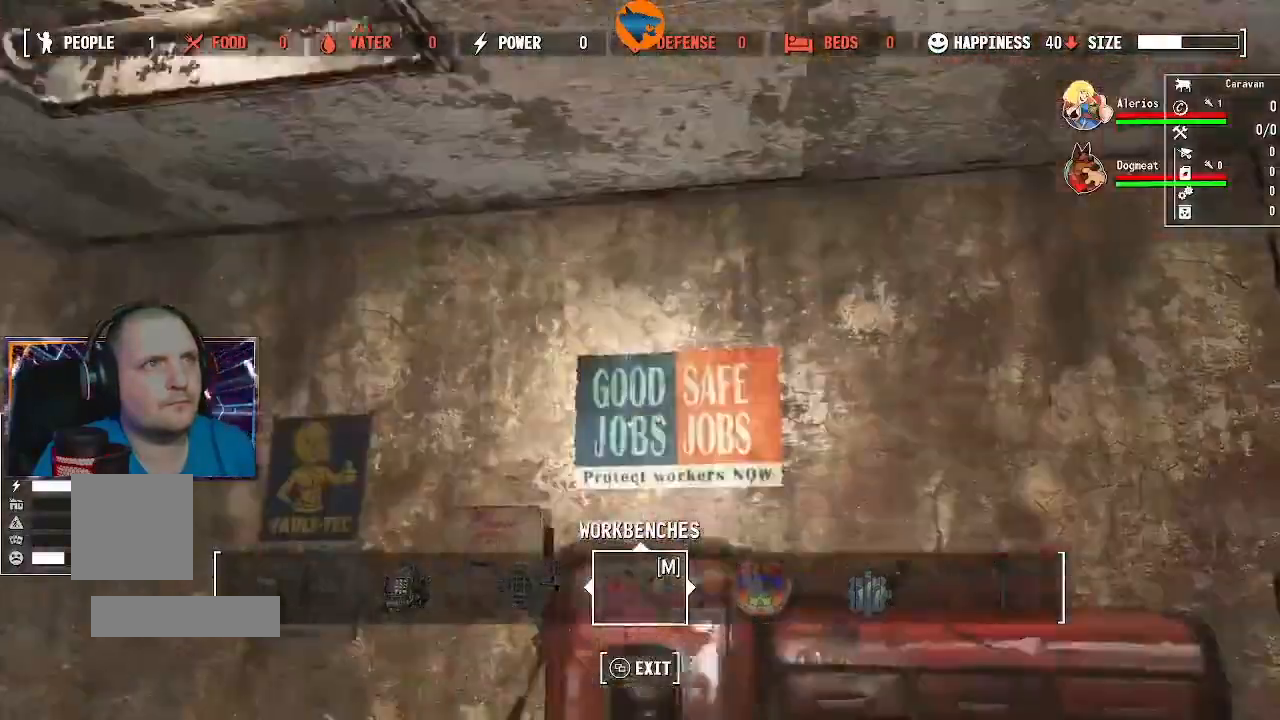
{"dt_ms": 500, "buttons": [], "left_stick": "center", "right_stick": "center", "events": [[33, "right_stick", "up-left"], [167, "left_stick", "center"], [167, "right_stick", "center"], [300, "right_stick", "down"], [467, "right_stick", "center"]]}
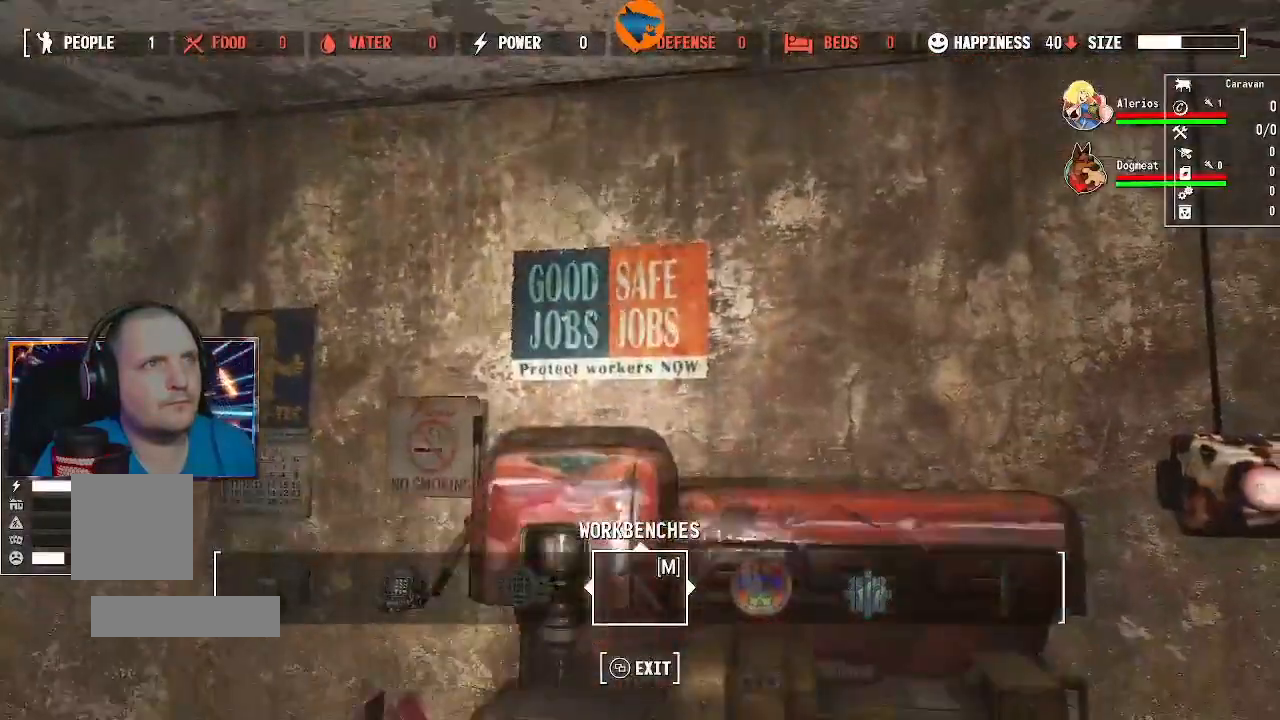
{"dt_ms": 500, "buttons": [], "left_stick": "center", "right_stick": "center", "events": [[100, "left_stick", "right"], [133, "right_stick", "right"], [233, "right_stick", "down-right"], [367, "right_stick", "center"], [433, "left_stick", "center"]]}
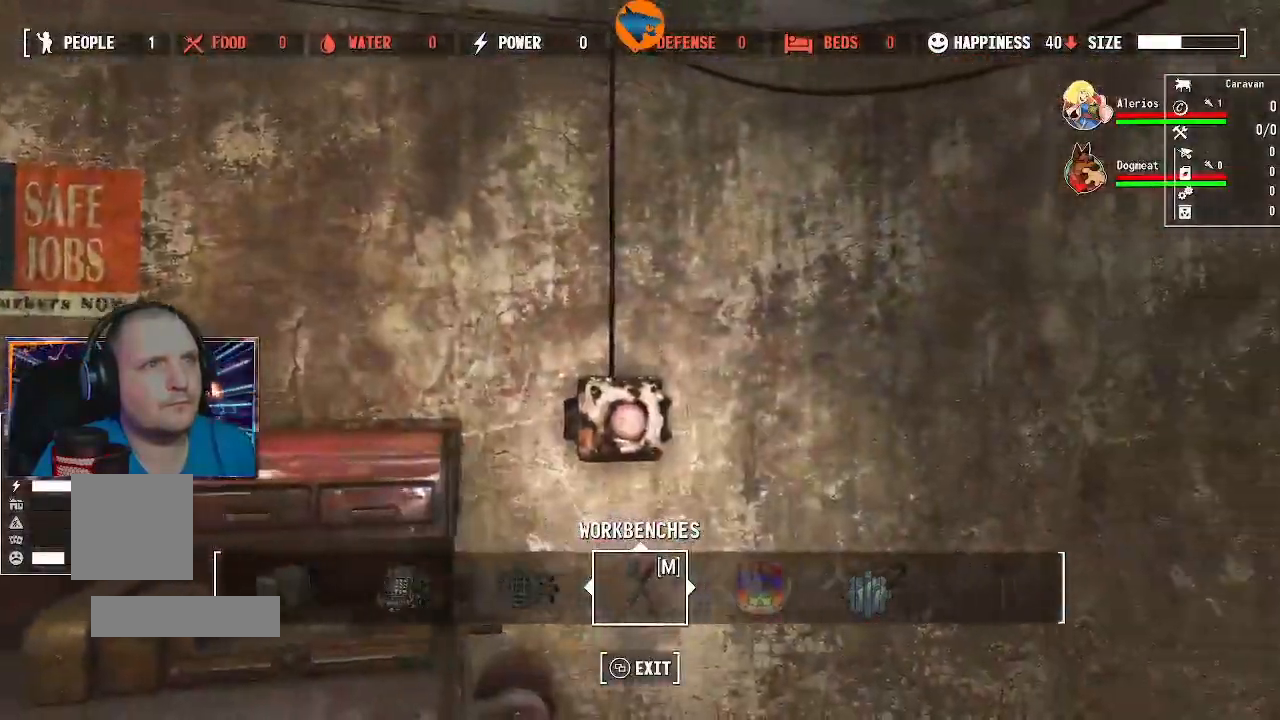
{"dt_ms": 500, "buttons": [], "left_stick": "center", "right_stick": "down-left", "events": [[100, "right_stick", "down"], [167, "right_stick", "down-left"]]}
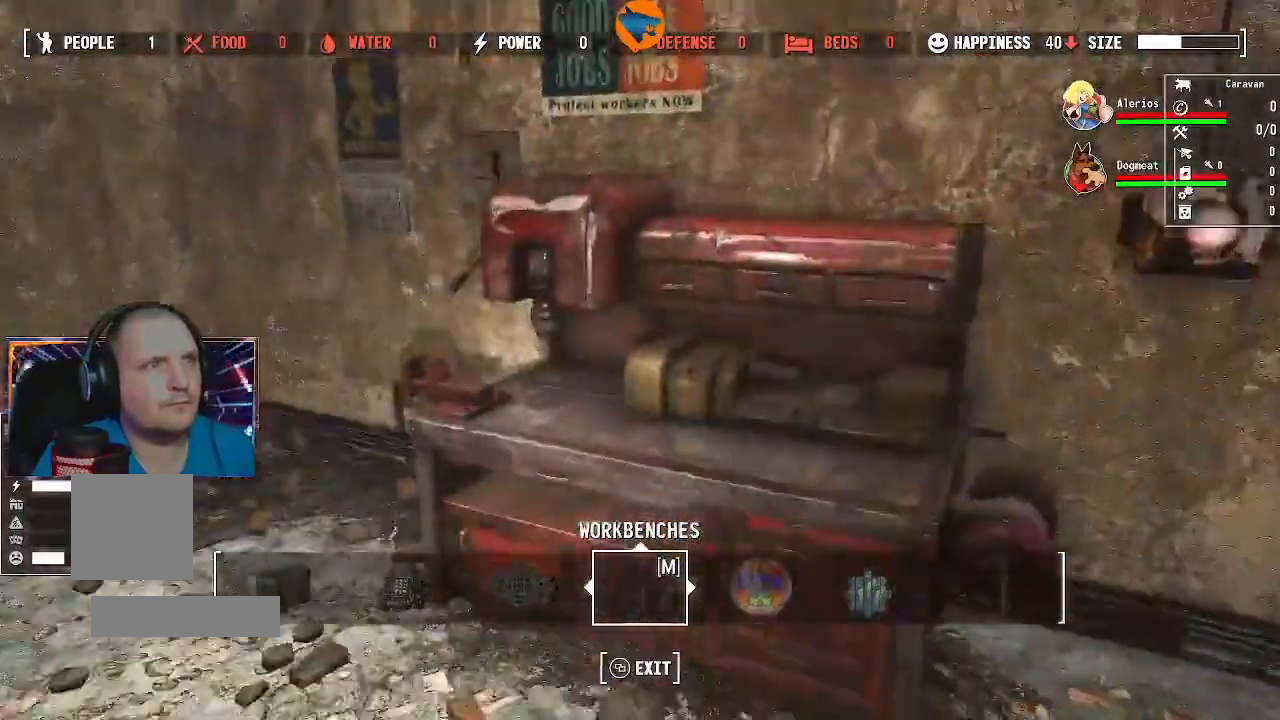
{"dt_ms": 500, "buttons": [], "left_stick": "center", "right_stick": "center", "events": [[100, "right_stick", "left"], [467, "right_stick", "center"]]}
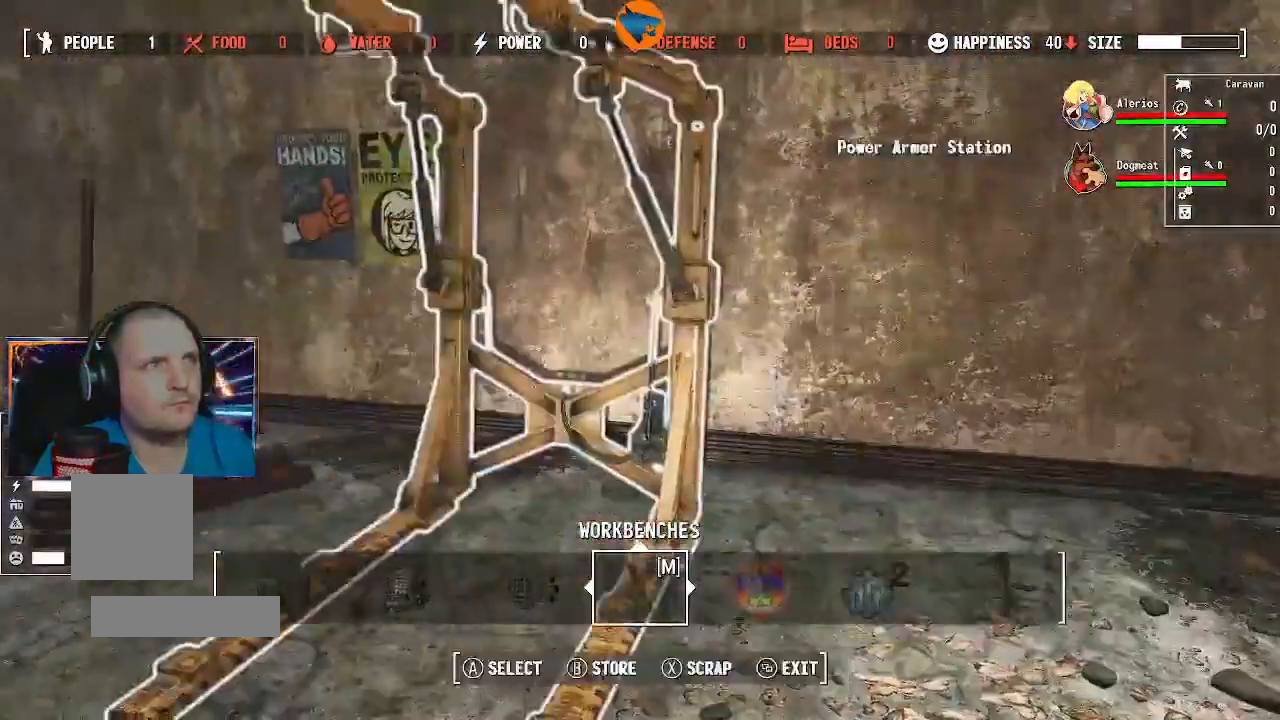
{"dt_ms": 500, "buttons": [], "left_stick": "center", "right_stick": "center", "events": []}
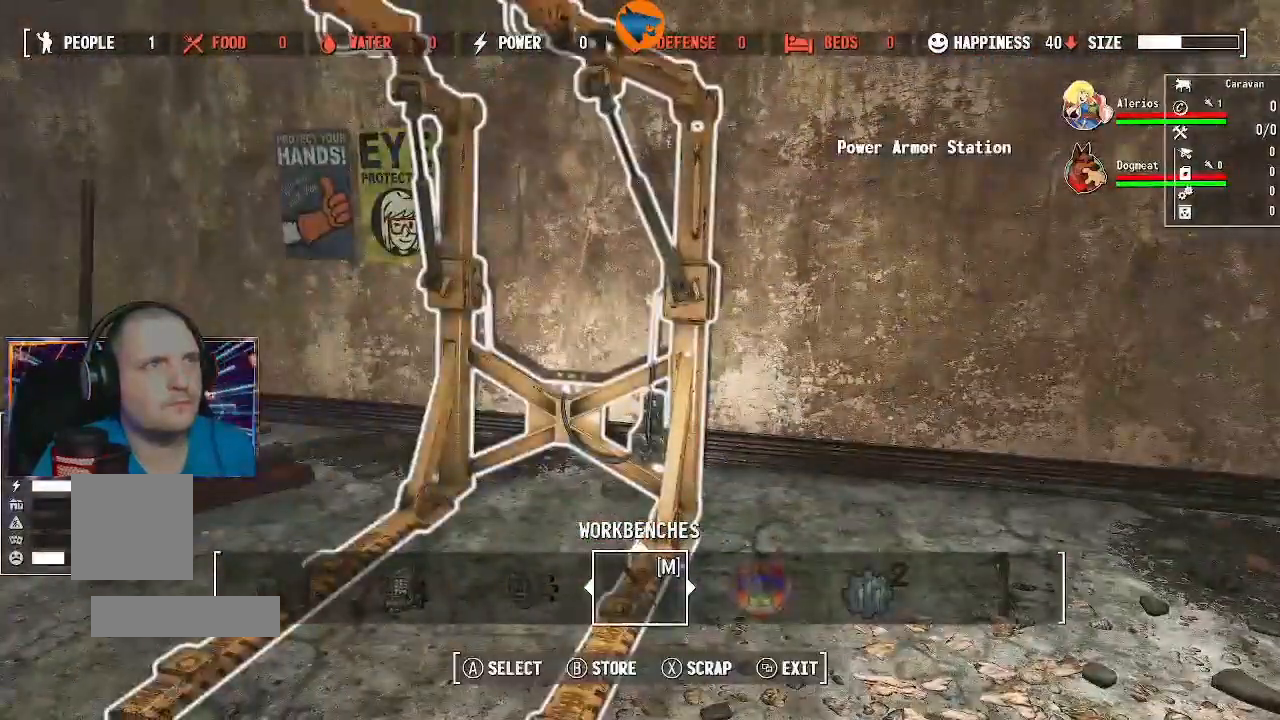
{"dt_ms": 500, "buttons": [], "left_stick": "left", "right_stick": "center", "events": [[167, "left_stick", "left"]]}
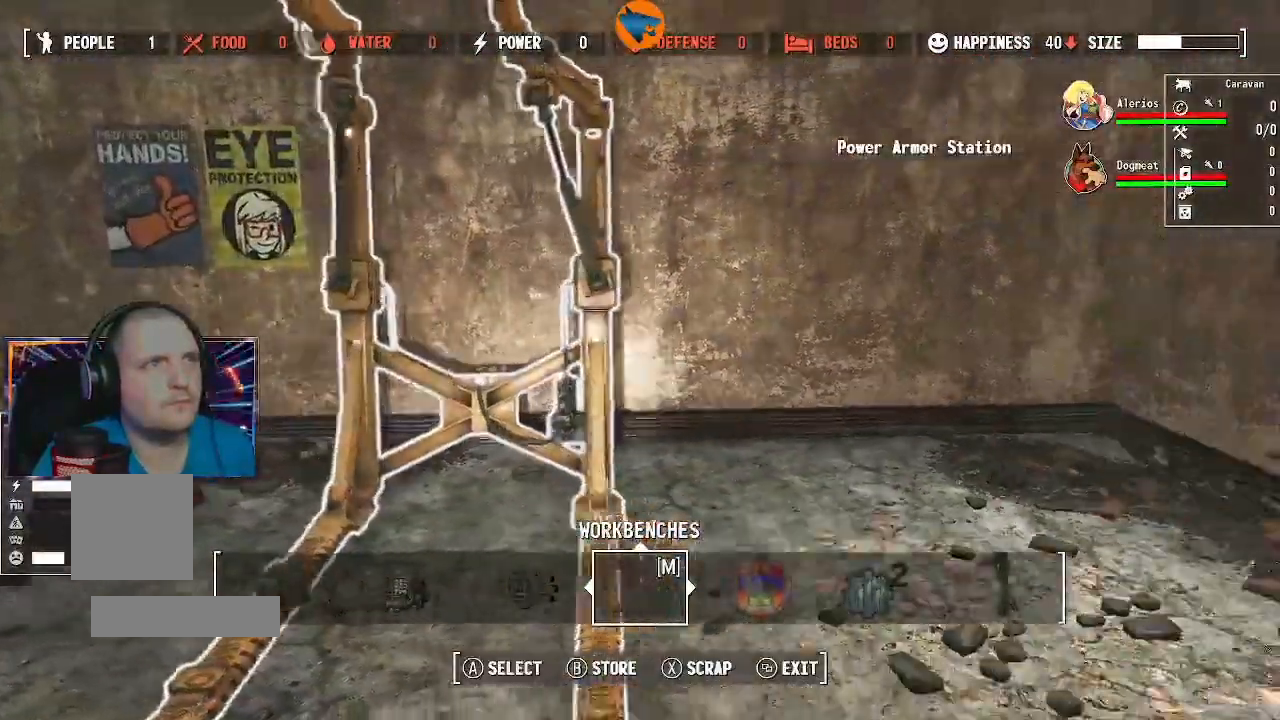
{"dt_ms": 500, "buttons": [], "left_stick": "center", "right_stick": "center", "events": [[133, "left_stick", "center"], [400, "A", "down"], [467, "A", "up"]]}
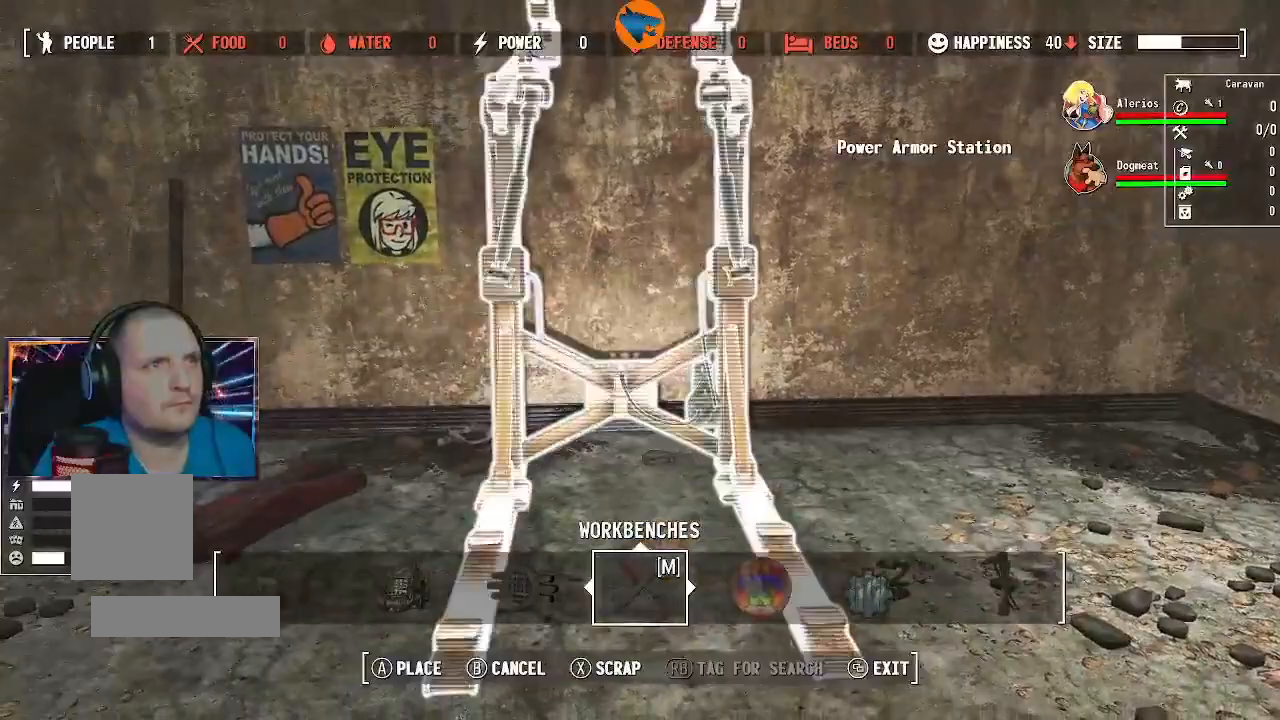
{"dt_ms": 500, "buttons": [], "left_stick": "up", "right_stick": "right", "events": [[200, "right_stick", "right"], [300, "left_stick", "up"]]}
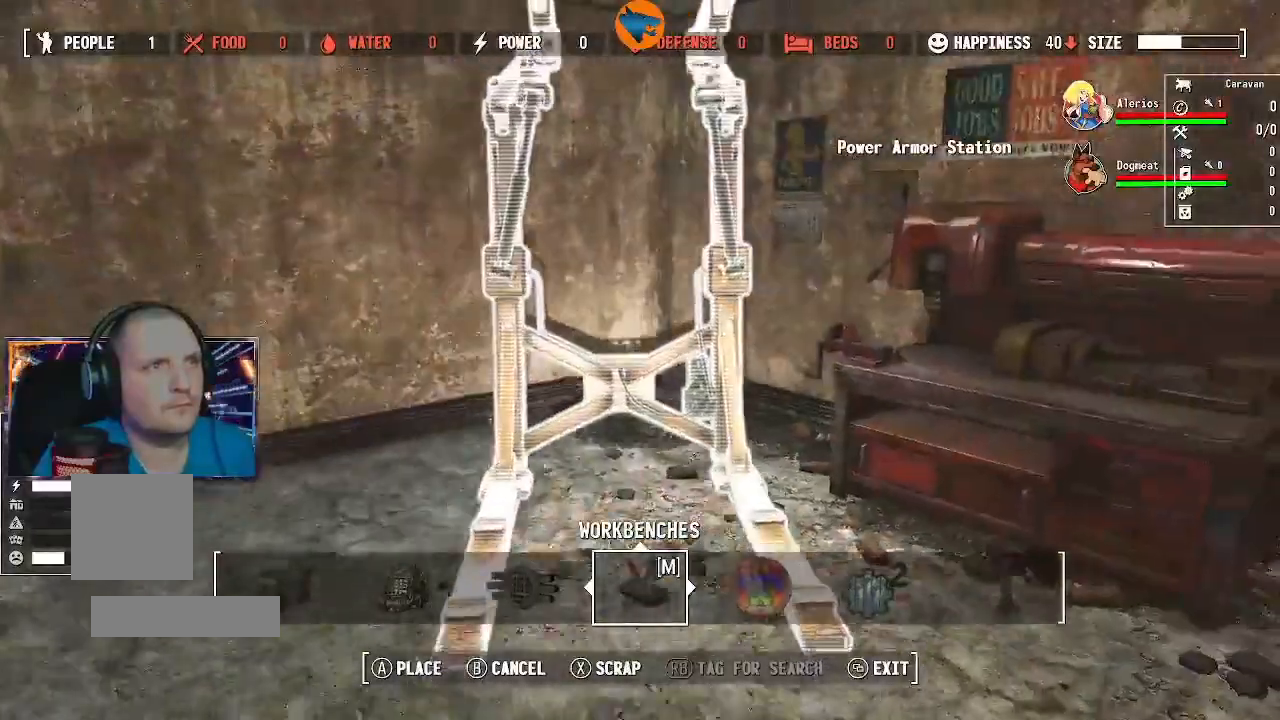
{"dt_ms": 500, "buttons": [], "left_stick": "up-left", "right_stick": "center", "events": [[33, "right_stick", "center"], [167, "left_stick", "center"], [300, "right_stick", "right"], [400, "right_stick", "center"], [467, "left_stick", "up-left"]]}
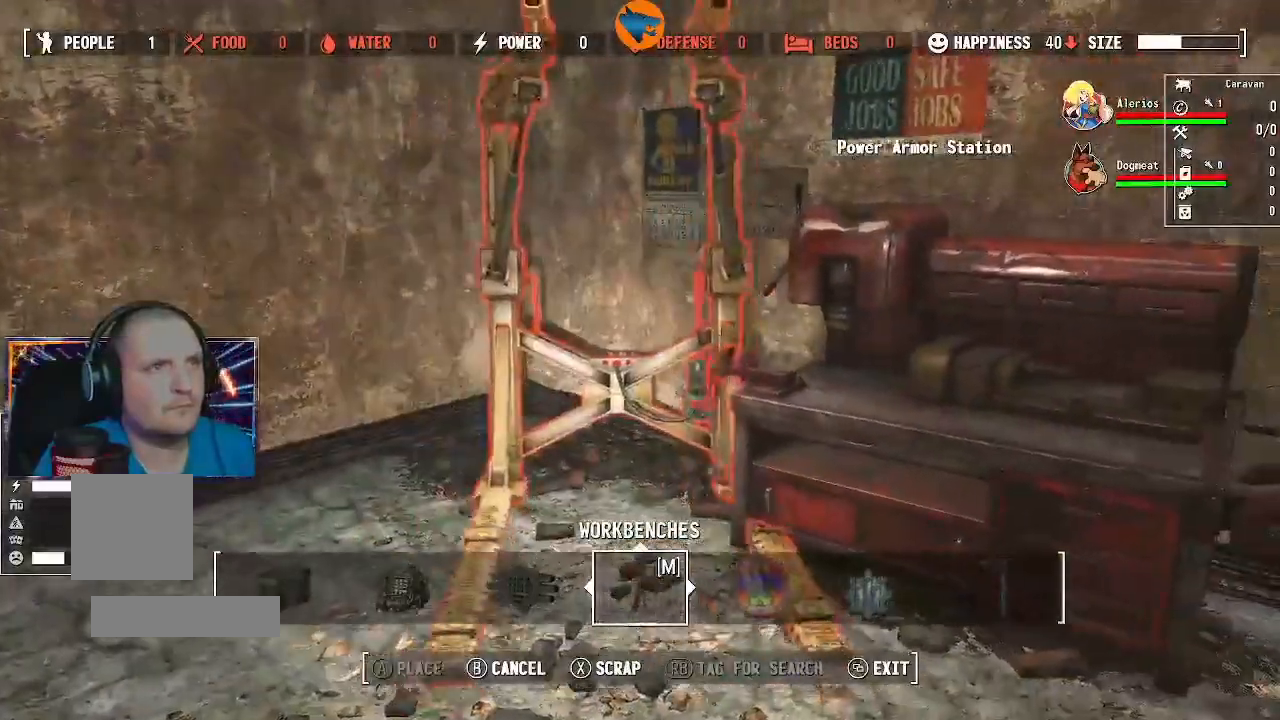
{"dt_ms": 500, "buttons": [], "left_stick": "center", "right_stick": "center", "events": [[200, "left_stick", "left"], [333, "left_stick", "center"]]}
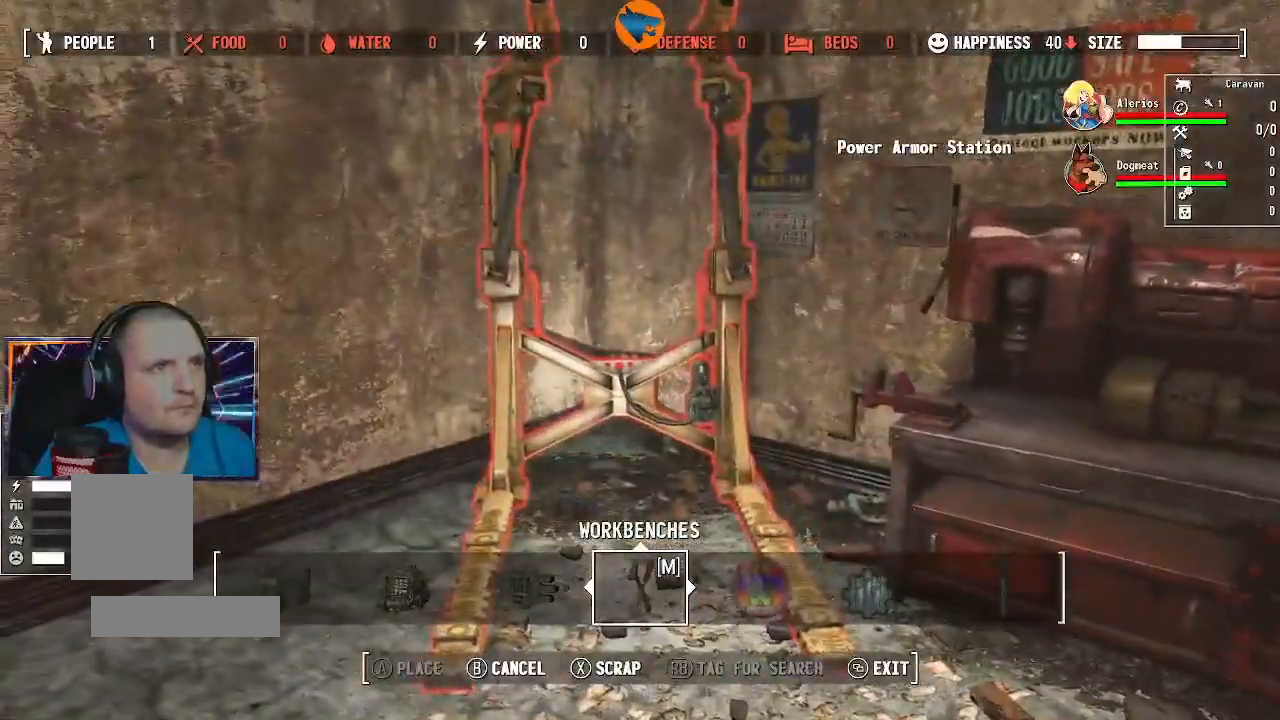
{"dt_ms": 500, "buttons": [], "left_stick": "center", "right_stick": "center", "events": [[100, "left_stick", "down"], [300, "left_stick", "center"]]}
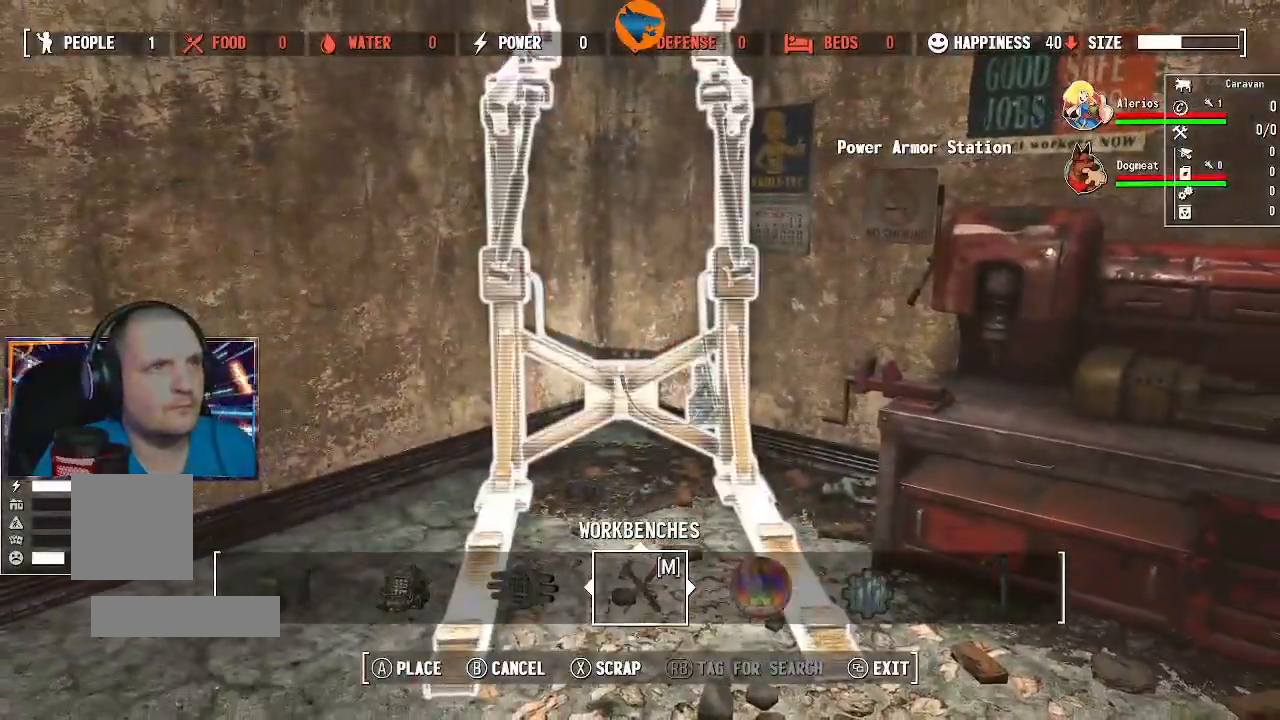
{"dt_ms": 500, "buttons": [], "left_stick": "center", "right_stick": "center", "events": [[267, "A", "down"], [333, "A", "up"]]}
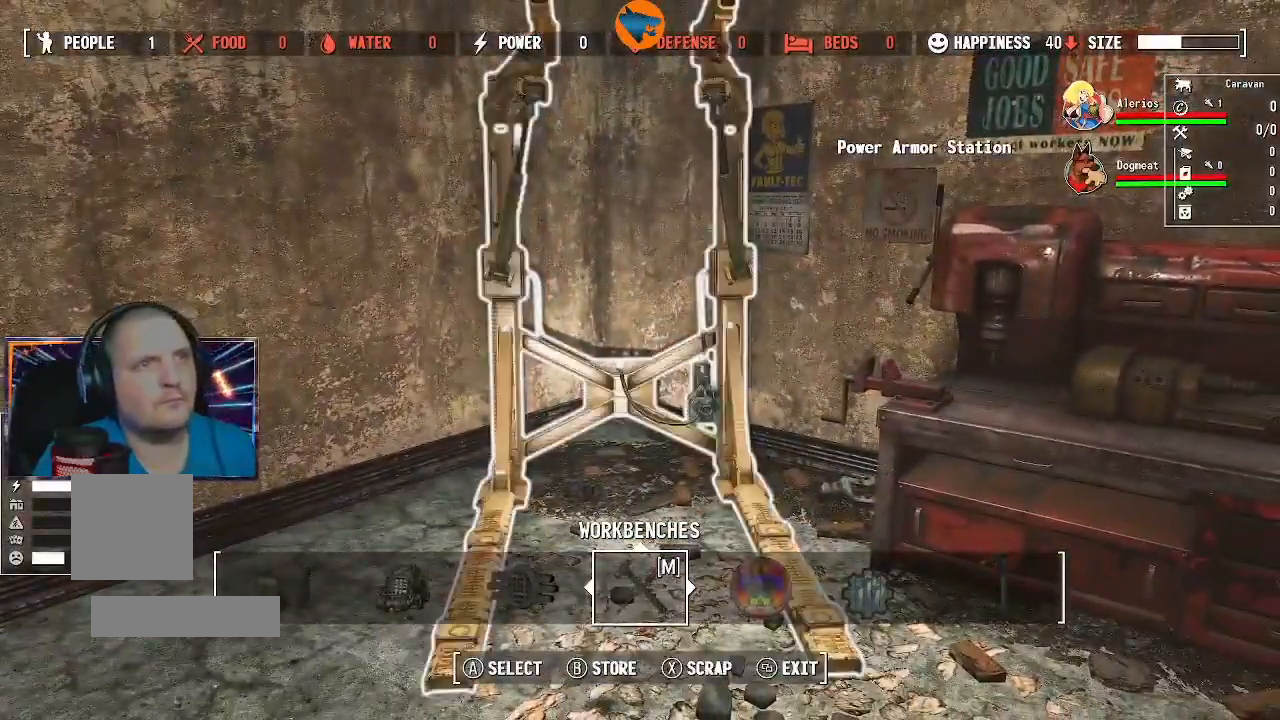
{"dt_ms": 500, "buttons": [], "left_stick": "down", "right_stick": "left", "events": [[200, "right_stick", "left"], [267, "left_stick", "down"]]}
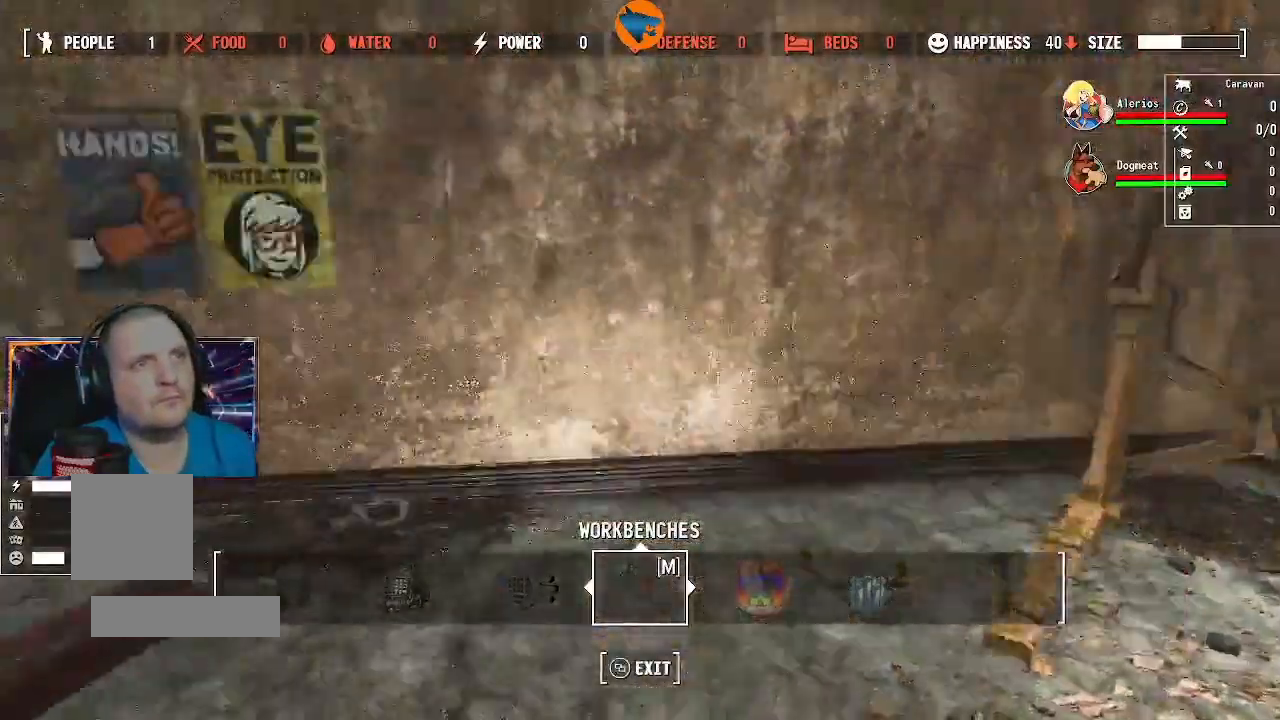
{"dt_ms": 500, "buttons": [], "left_stick": "down", "right_stick": "down", "events": [[267, "right_stick", "center"], [400, "right_stick", "down"]]}
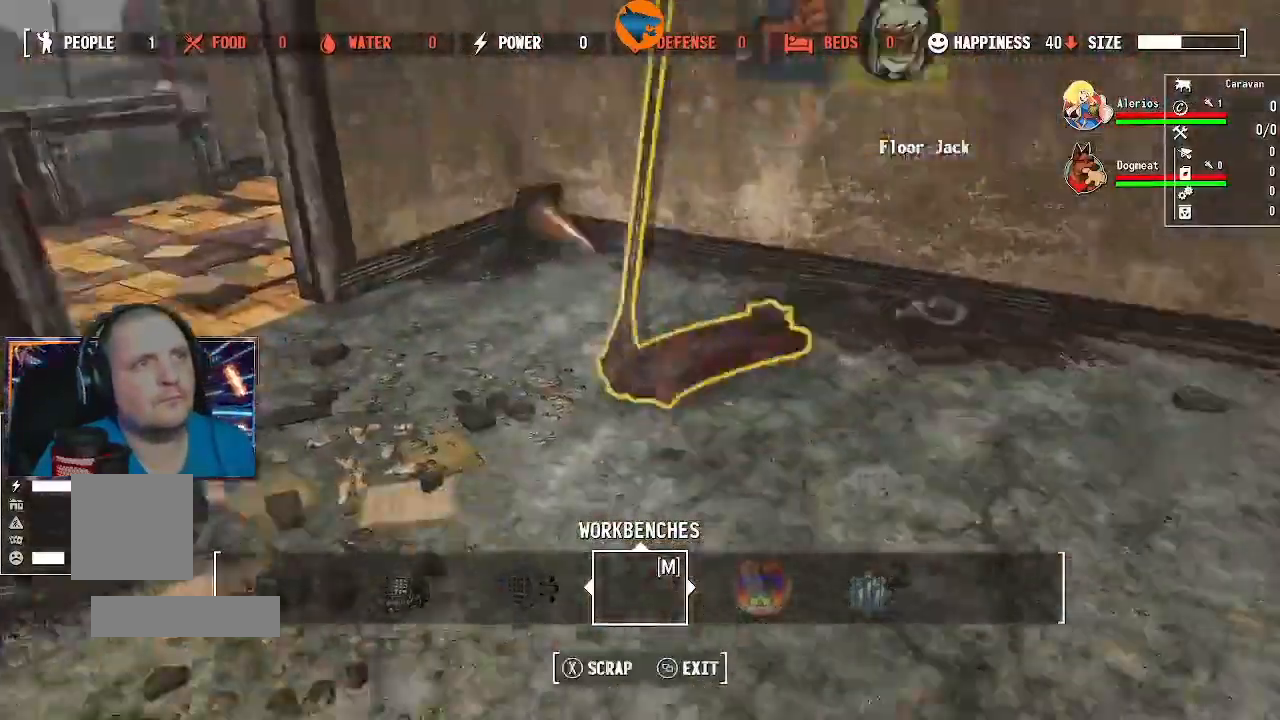
{"dt_ms": 500, "buttons": [], "left_stick": "center", "right_stick": "center", "events": [[67, "right_stick", "center"], [133, "left_stick", "center"], [200, "left_stick", "up"], [367, "left_stick", "center"]]}
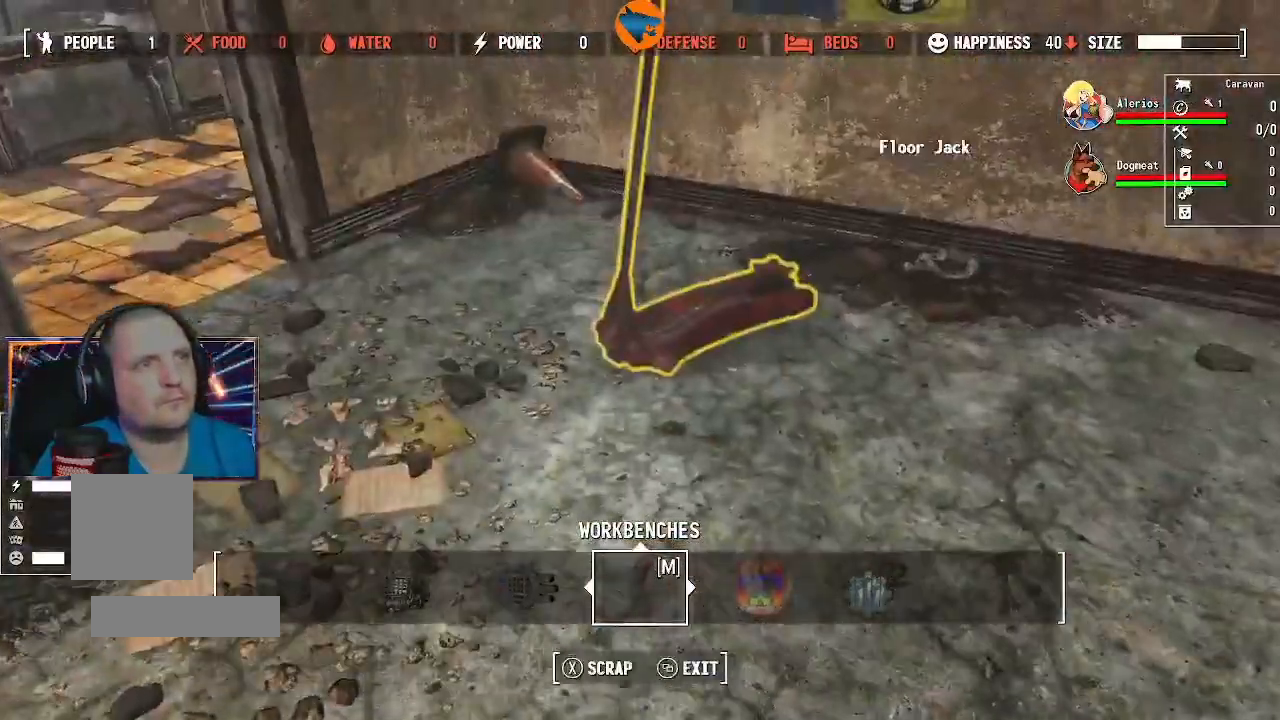
{"dt_ms": 500, "buttons": [], "left_stick": "up", "right_stick": "center", "events": [[67, "X", "down"], [133, "X", "up"], [300, "A", "down"], [367, "A", "up"], [500, "left_stick", "up"]]}
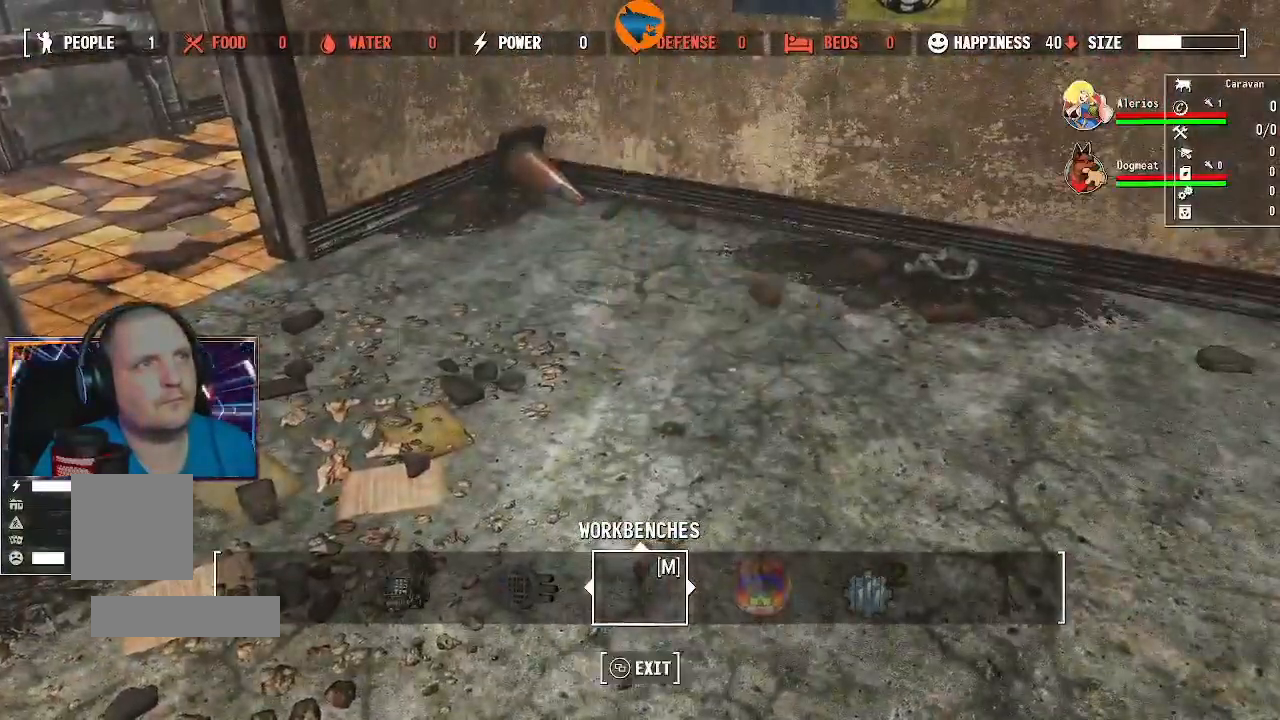
{"dt_ms": 500, "buttons": [], "left_stick": "center", "right_stick": "center", "events": [[133, "right_stick", "up-left"], [267, "right_stick", "center"], [433, "left_stick", "center"]]}
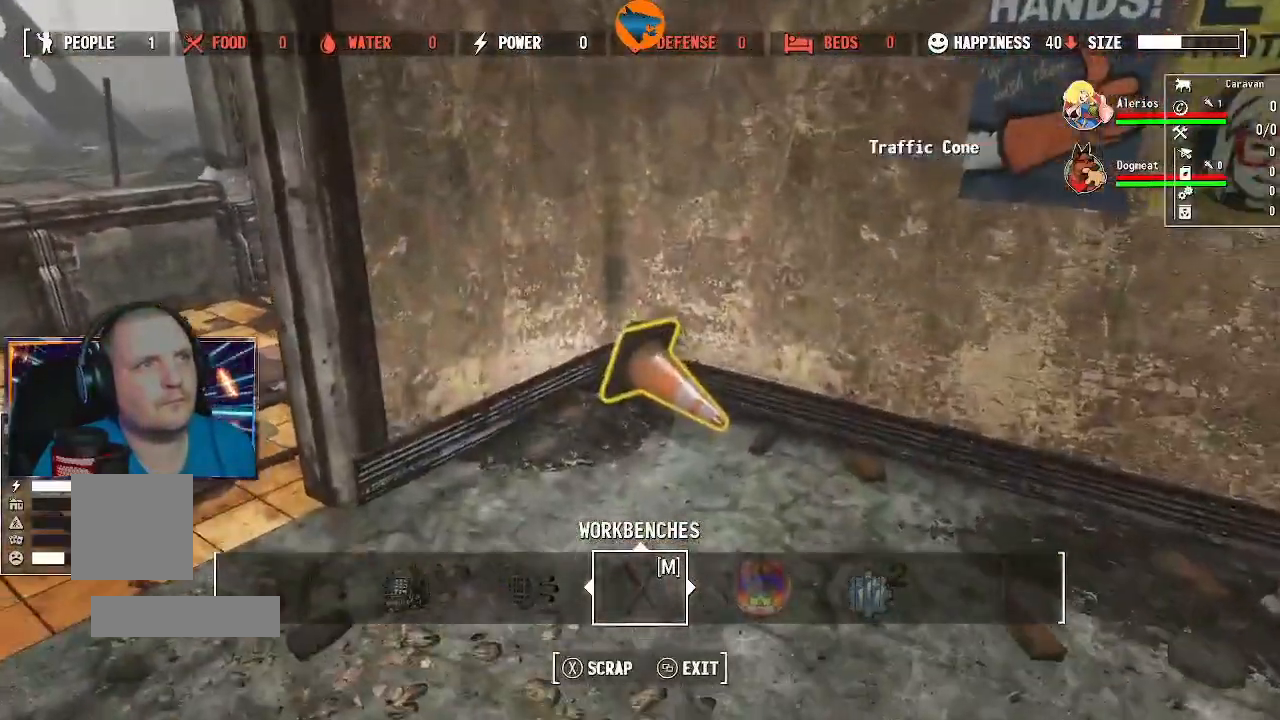
{"dt_ms": 500, "buttons": ["A"], "left_stick": "center", "right_stick": "center", "events": [[267, "X", "down"], [333, "X", "up"], [467, "A", "down"]]}
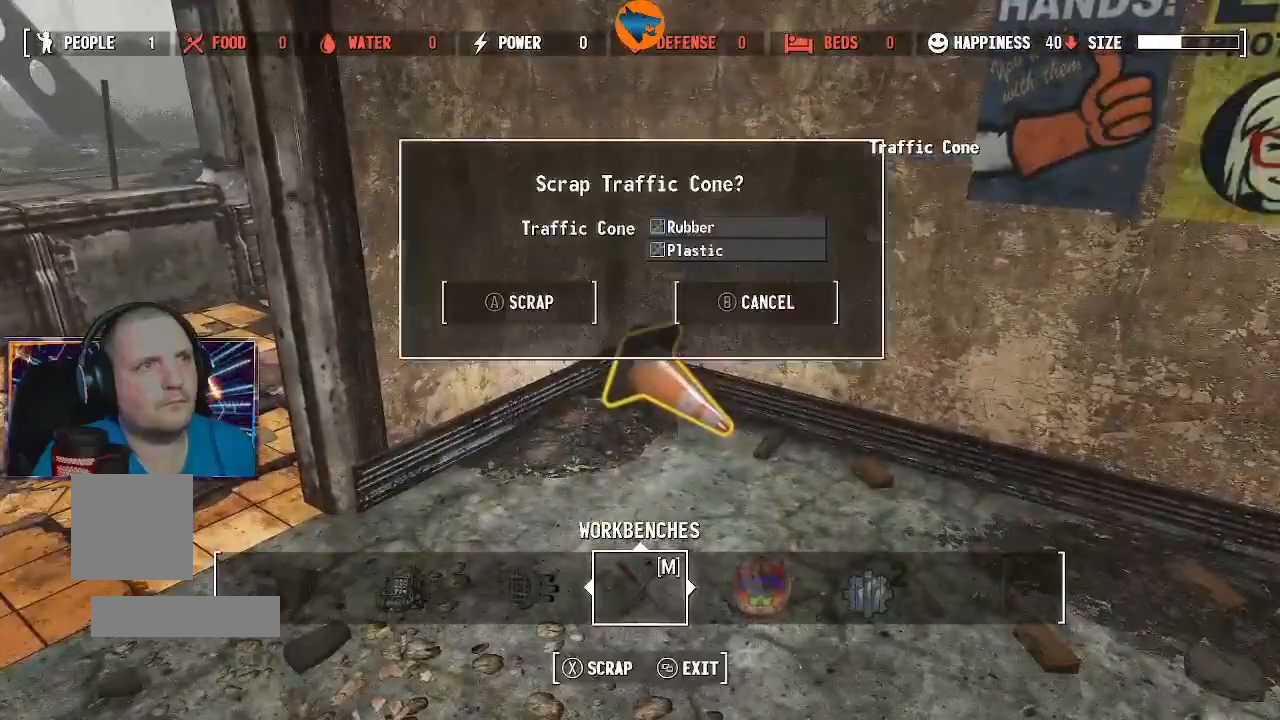
{"dt_ms": 500, "buttons": [], "left_stick": "down-left", "right_stick": "up-left", "events": [[67, "A", "up"], [267, "left_stick", "down"], [333, "left_stick", "down-left"], [333, "right_stick", "left"], [467, "right_stick", "up-left"]]}